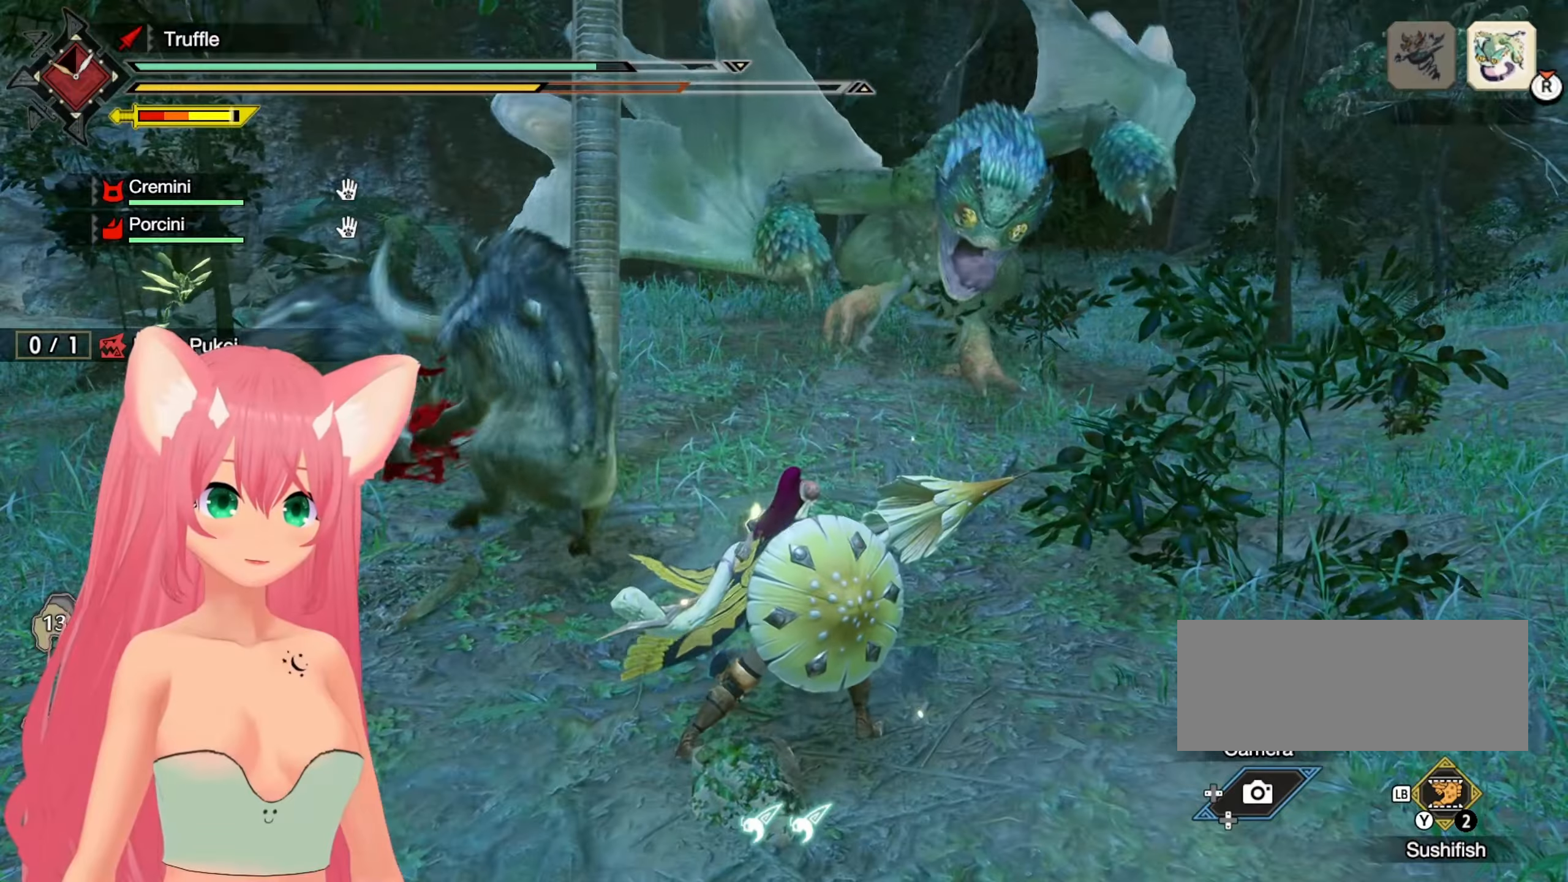
Gameplay with a controller (Nintendo layout); each line is a JSON object with the inputs held at the frame after it. "events" lists button and stick changes between this image and that frame as [ms after this image, input, new state], when the widget could be followed in between. Not read: L3 R3 START.
{"buttons": ["R2"], "left_stick": "up", "right_stick": "center", "events": []}
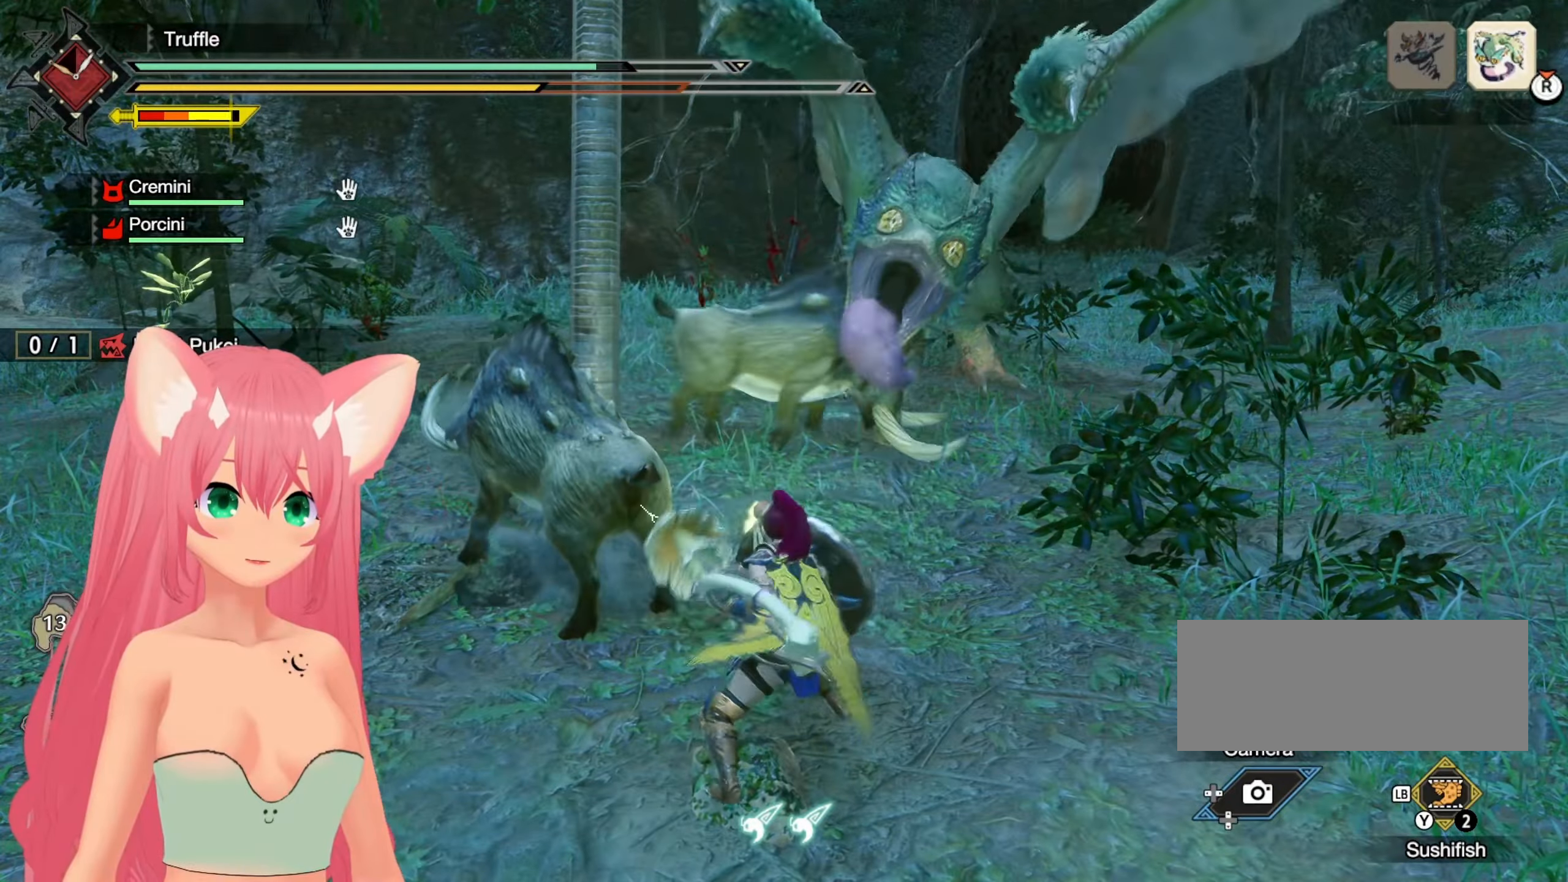
{"buttons": ["R2"], "left_stick": "up", "right_stick": "center", "events": []}
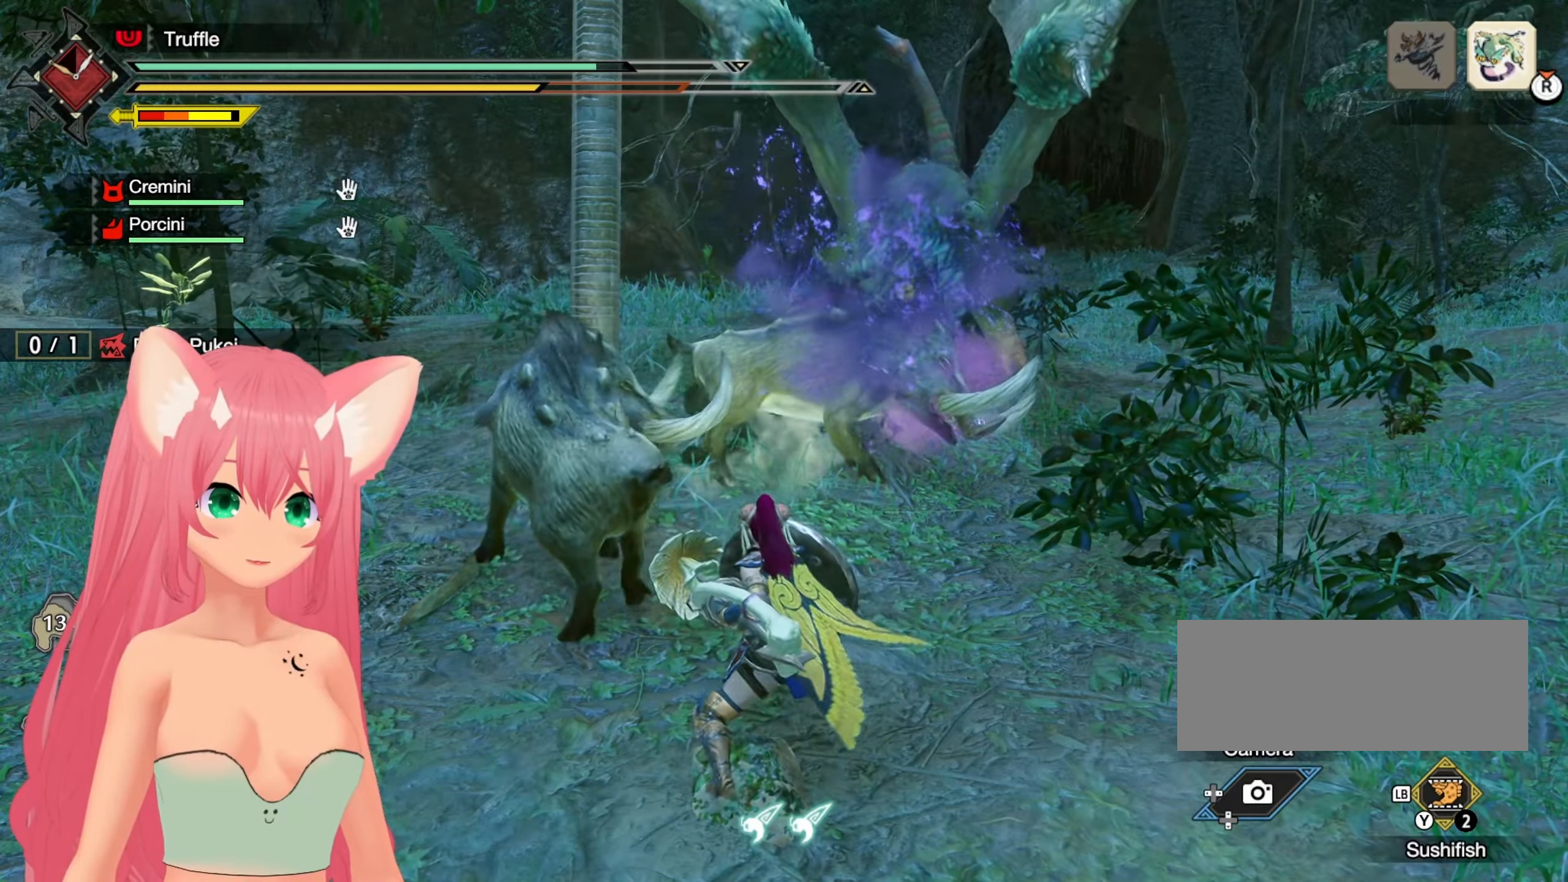
{"buttons": ["R2"], "left_stick": "center", "right_stick": "center", "events": [[33, "left_stick", "center"]]}
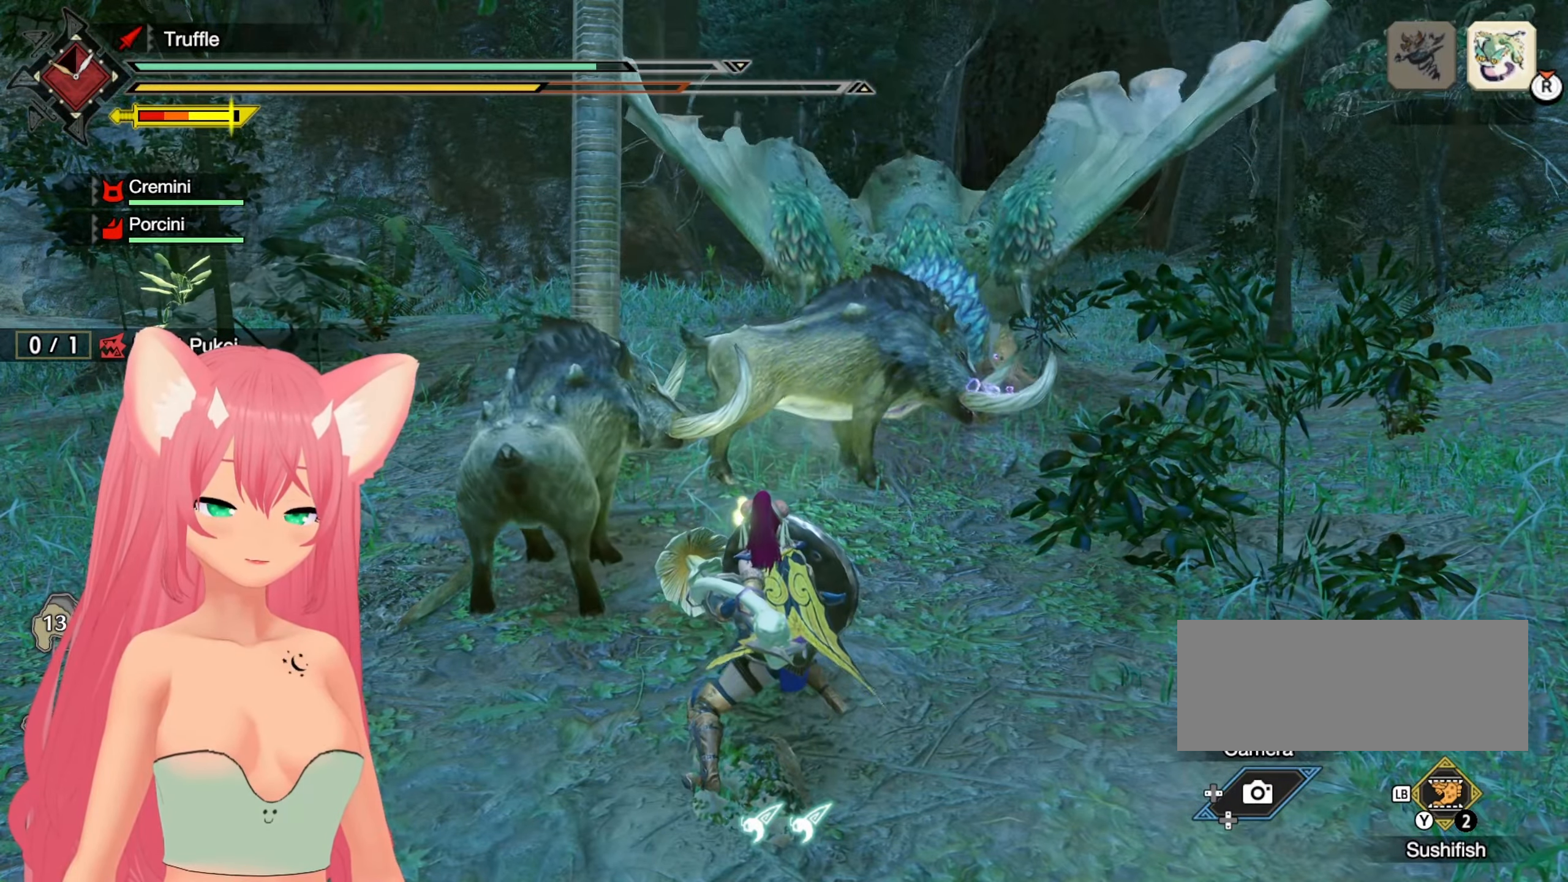
{"buttons": [], "left_stick": "right", "right_stick": "center", "events": [[100, "left_stick", "up-right"], [167, "R2", "up"], [417, "left_stick", "right"]]}
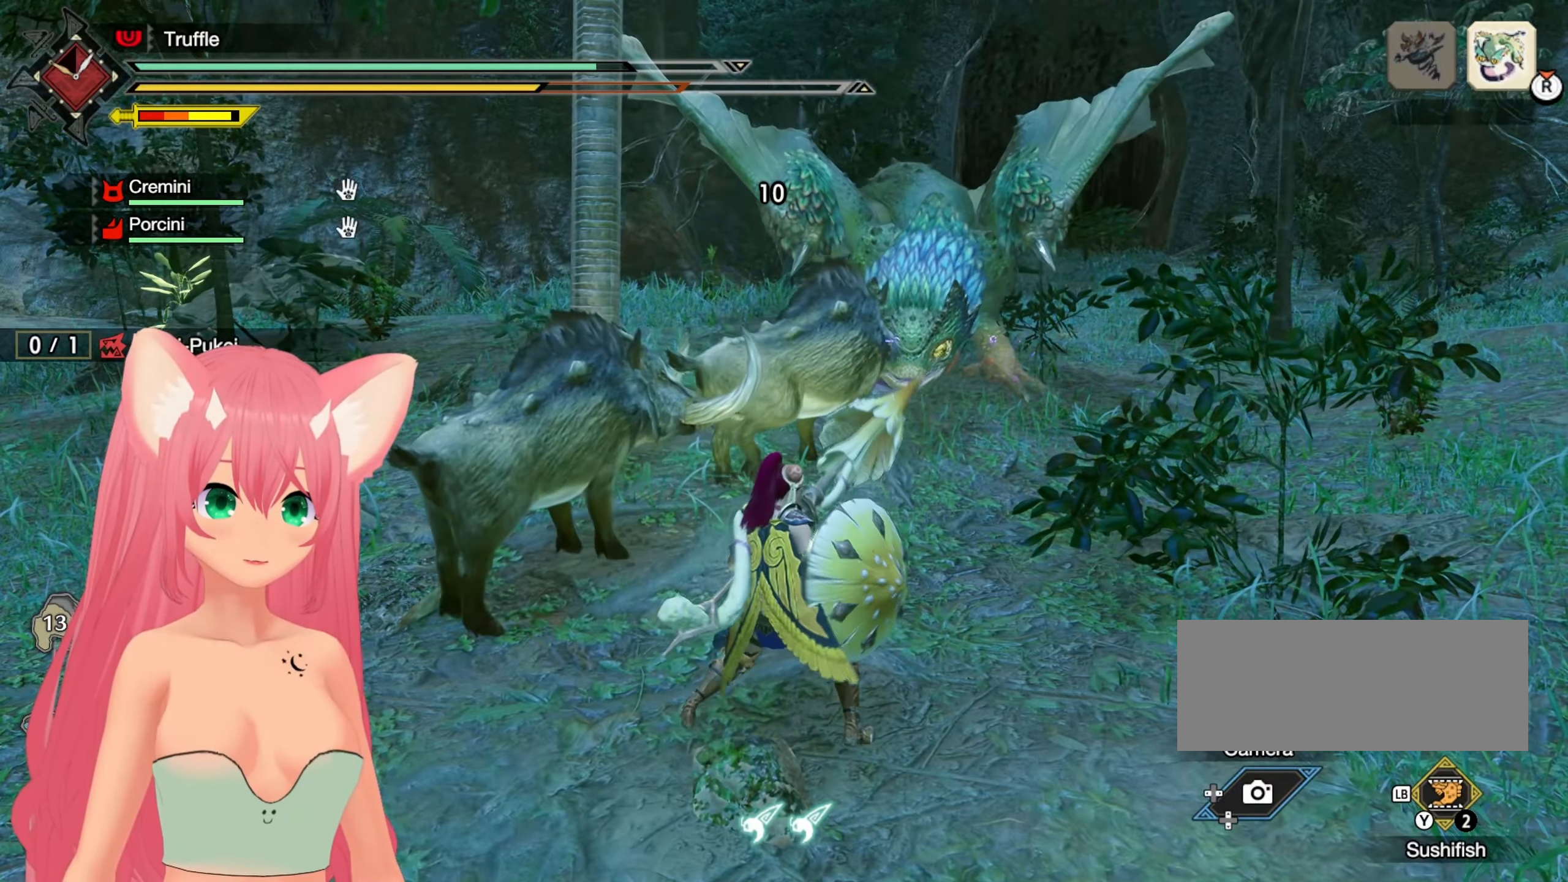
{"buttons": [], "left_stick": "right", "right_stick": "center", "events": []}
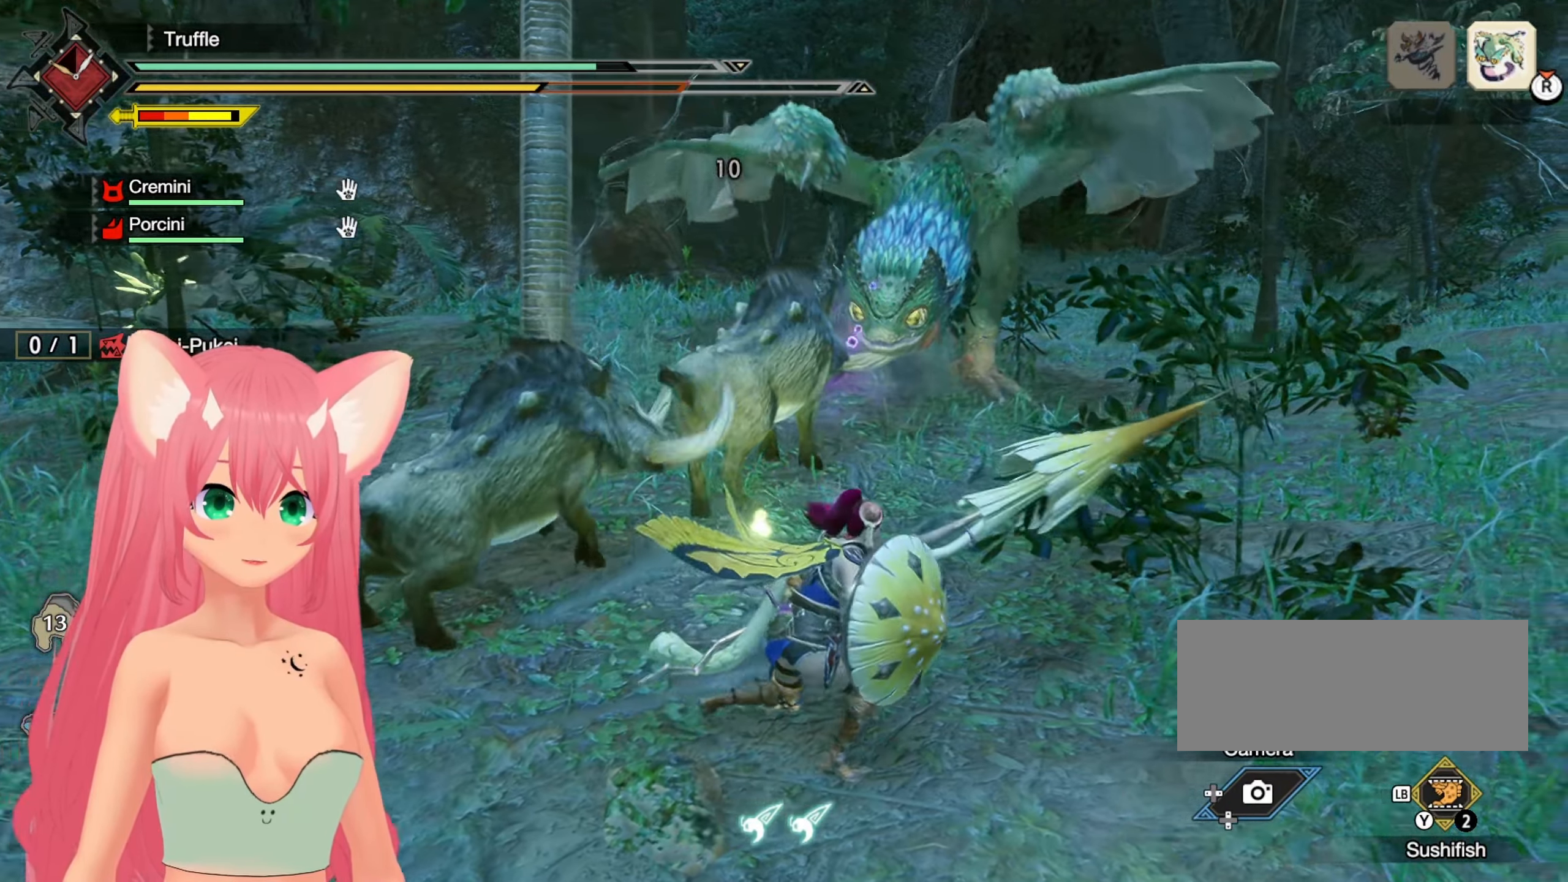
{"buttons": [], "left_stick": "right", "right_stick": "center", "events": []}
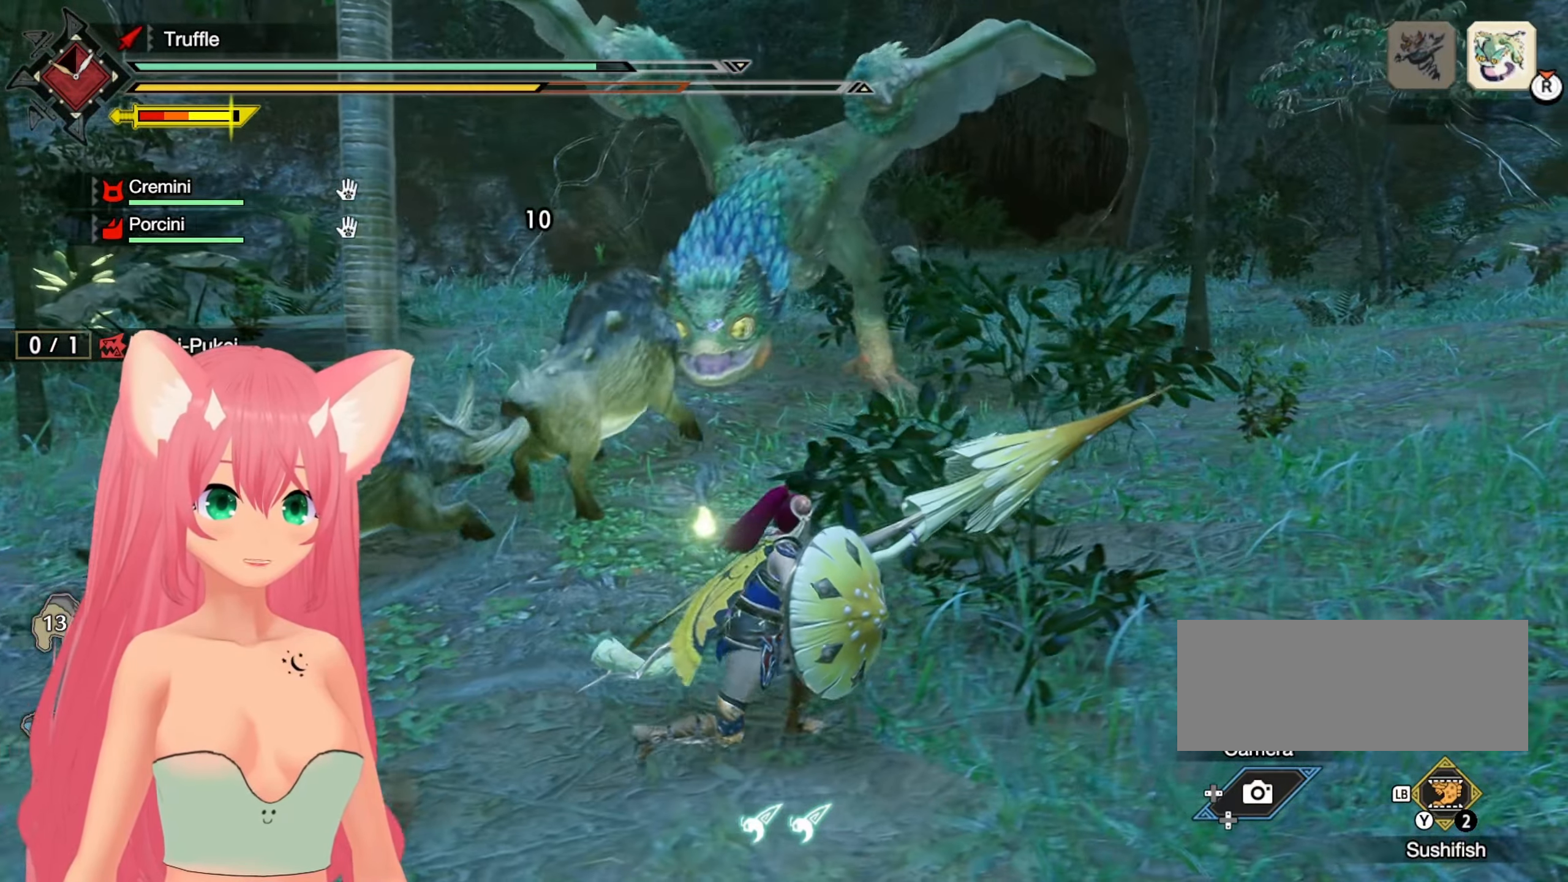
{"buttons": [], "left_stick": "up-right", "right_stick": "center", "events": [[217, "left_stick", "up-right"]]}
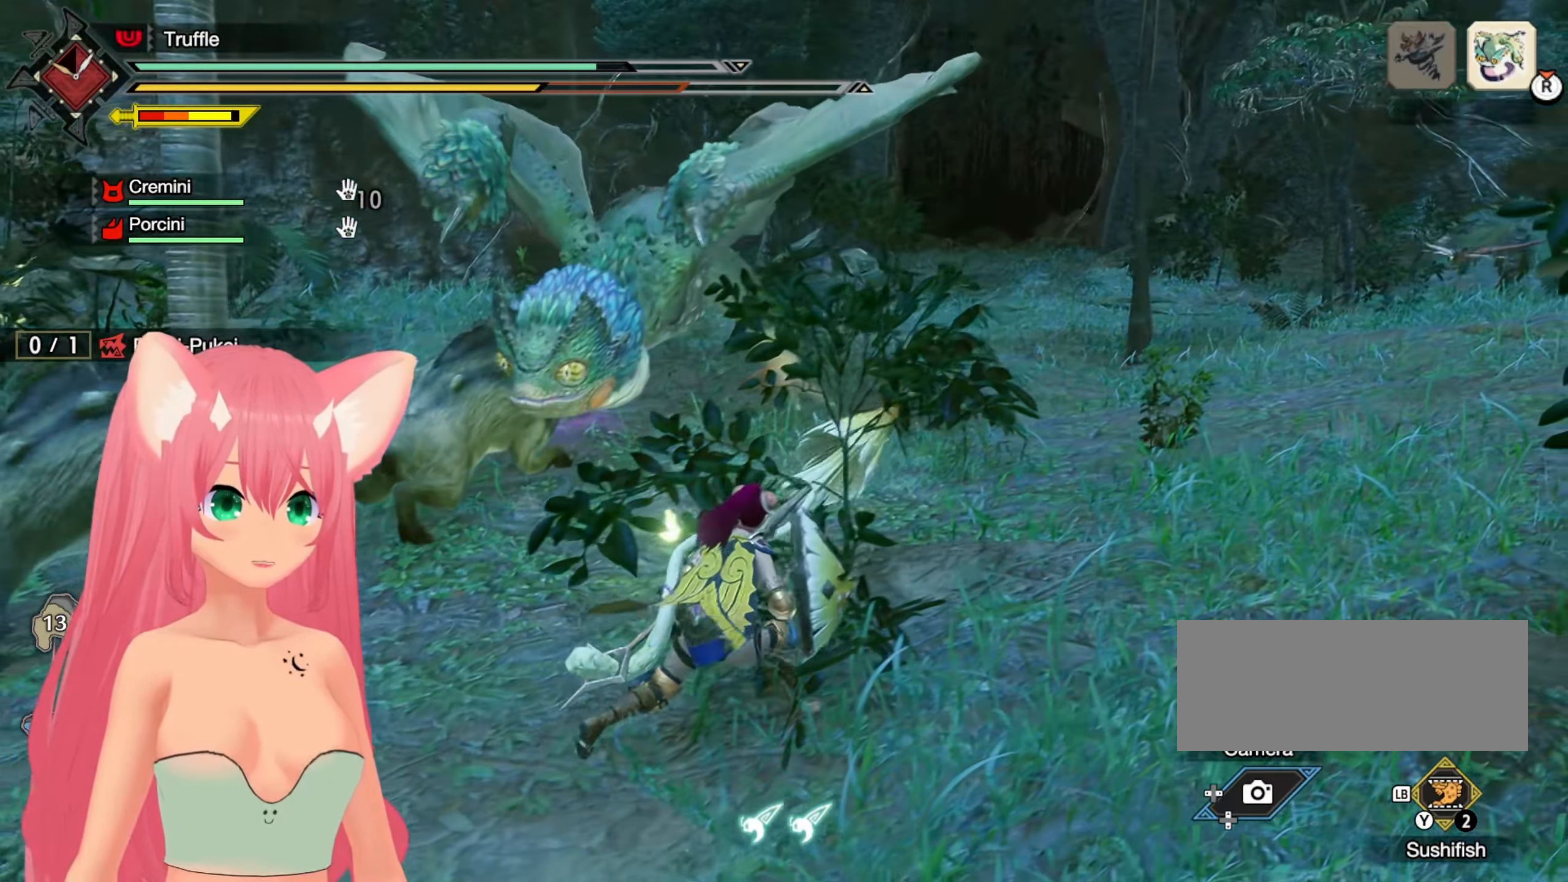
{"buttons": [], "left_stick": "up-right", "right_stick": "center", "events": []}
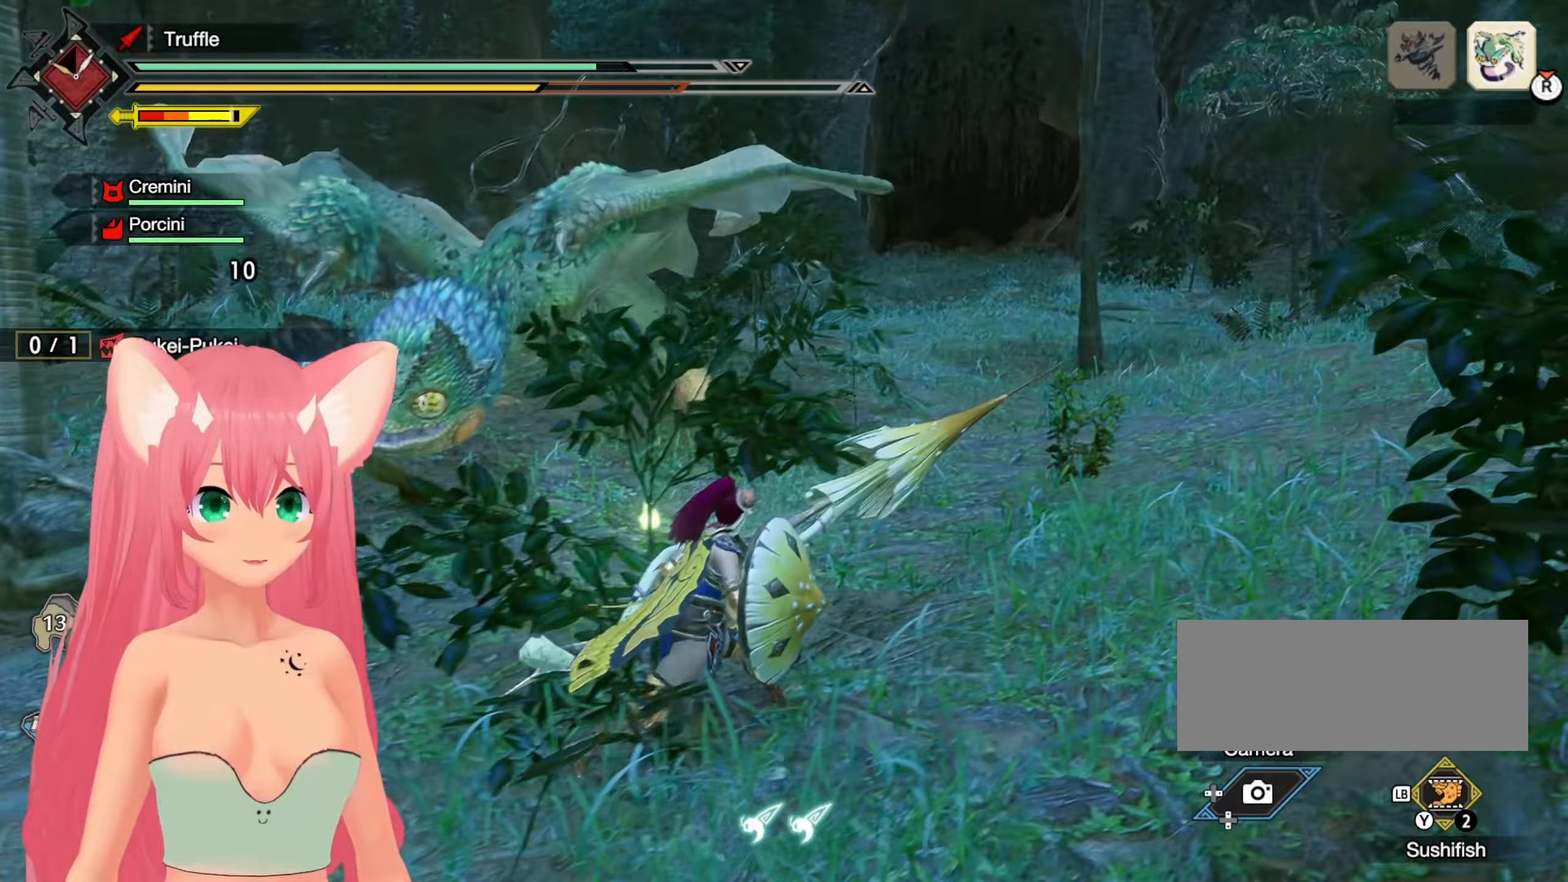
{"buttons": [], "left_stick": "up-right", "right_stick": "center", "events": [[183, "right_stick", "left"], [333, "right_stick", "center"]]}
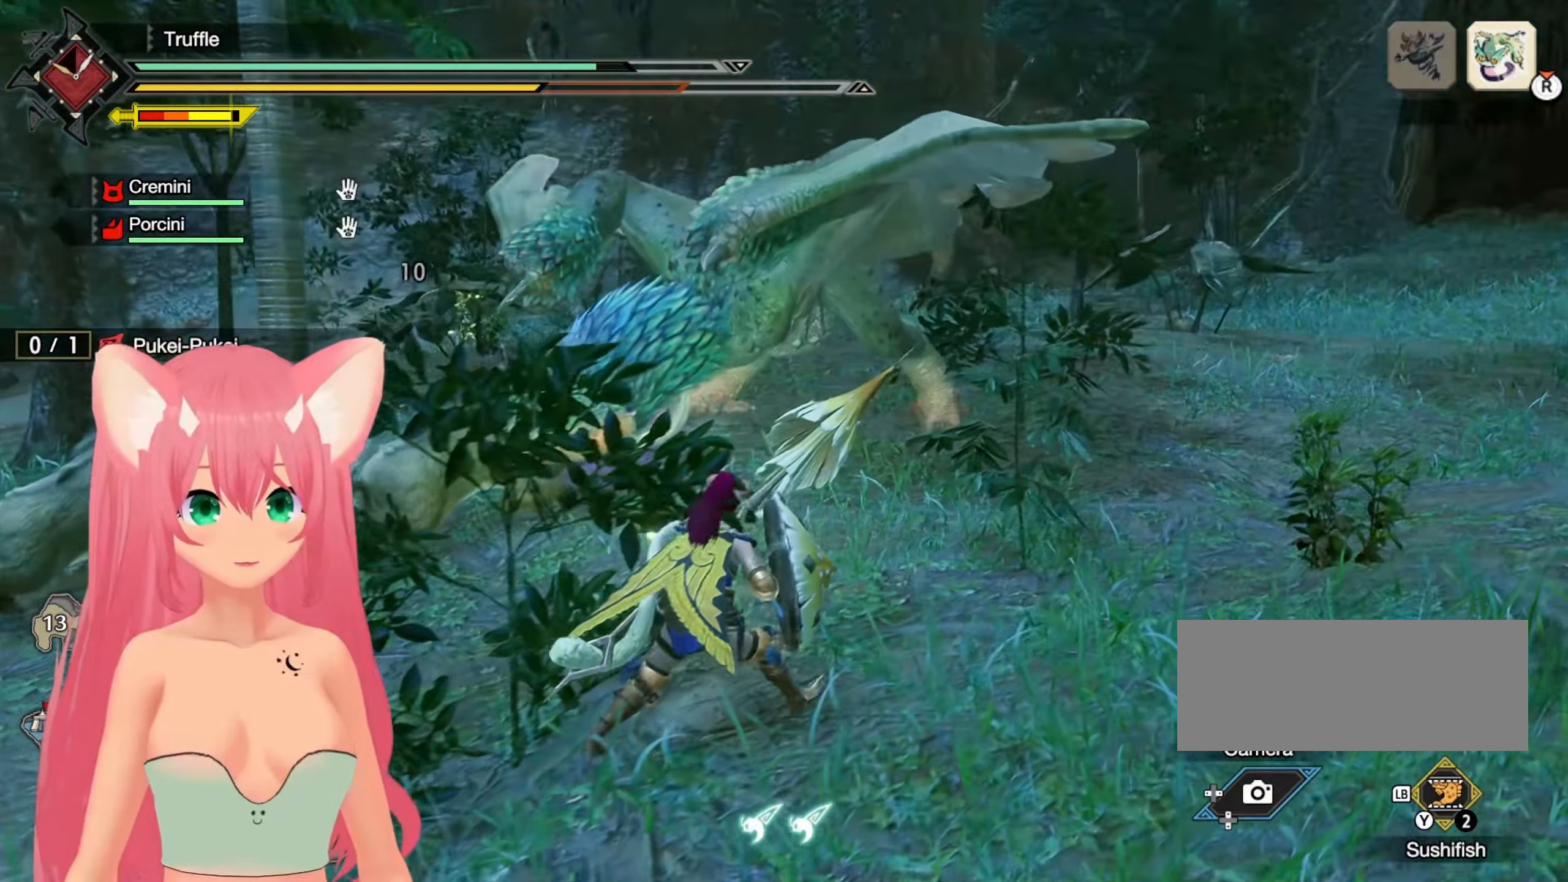
{"buttons": [], "left_stick": "right", "right_stick": "center", "events": [[200, "right_stick", "up-left"], [250, "left_stick", "right"], [350, "right_stick", "center"]]}
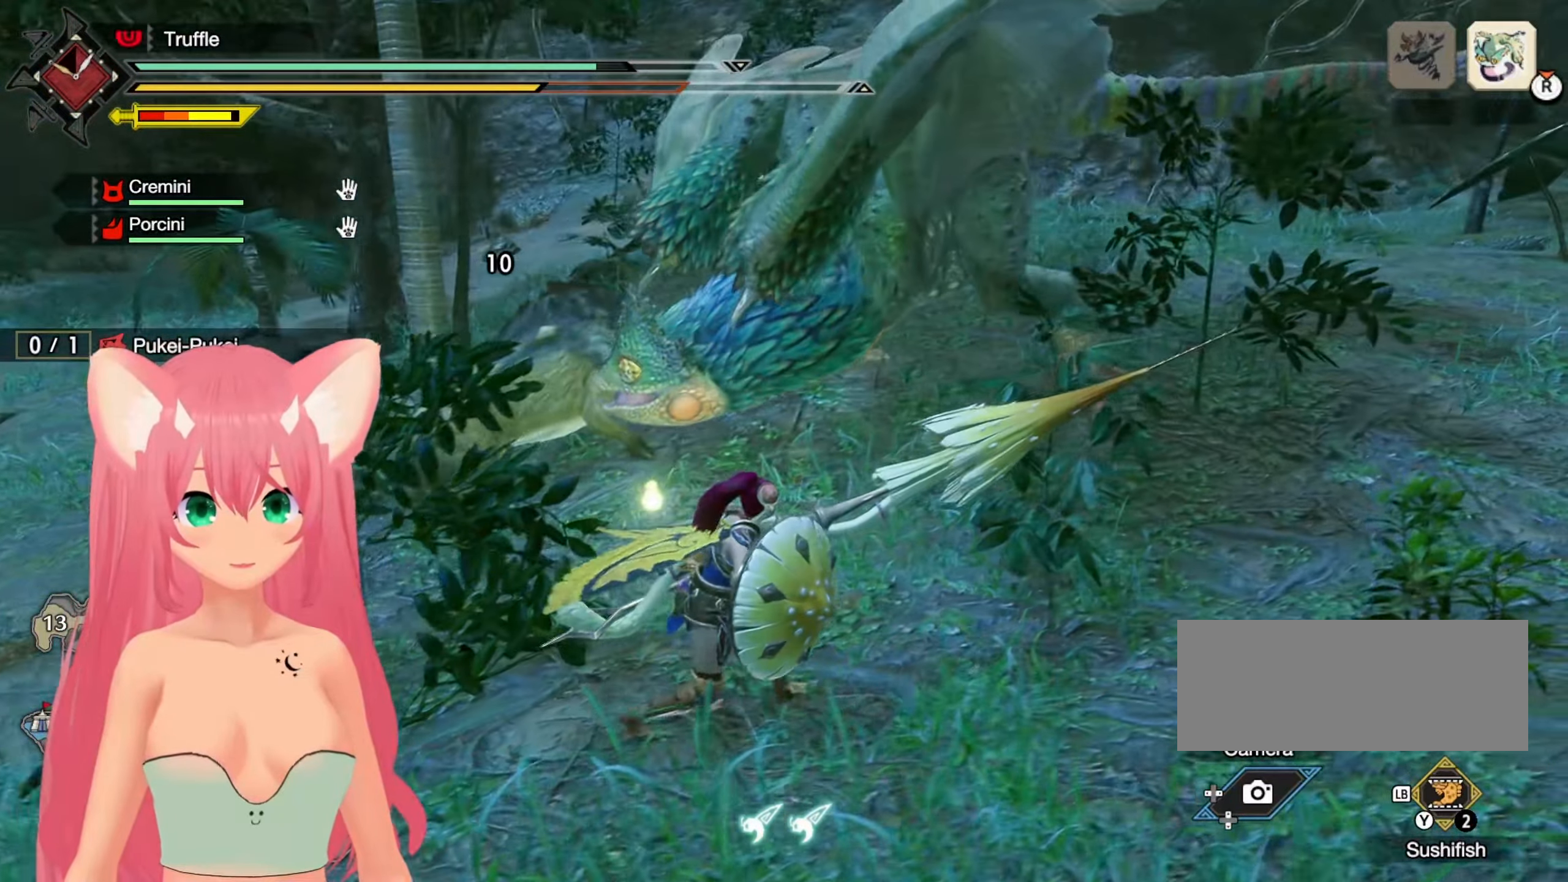
{"buttons": [], "left_stick": "up-right", "right_stick": "center", "events": [[267, "left_stick", "up-right"], [350, "right_stick", "up-left"], [500, "right_stick", "center"]]}
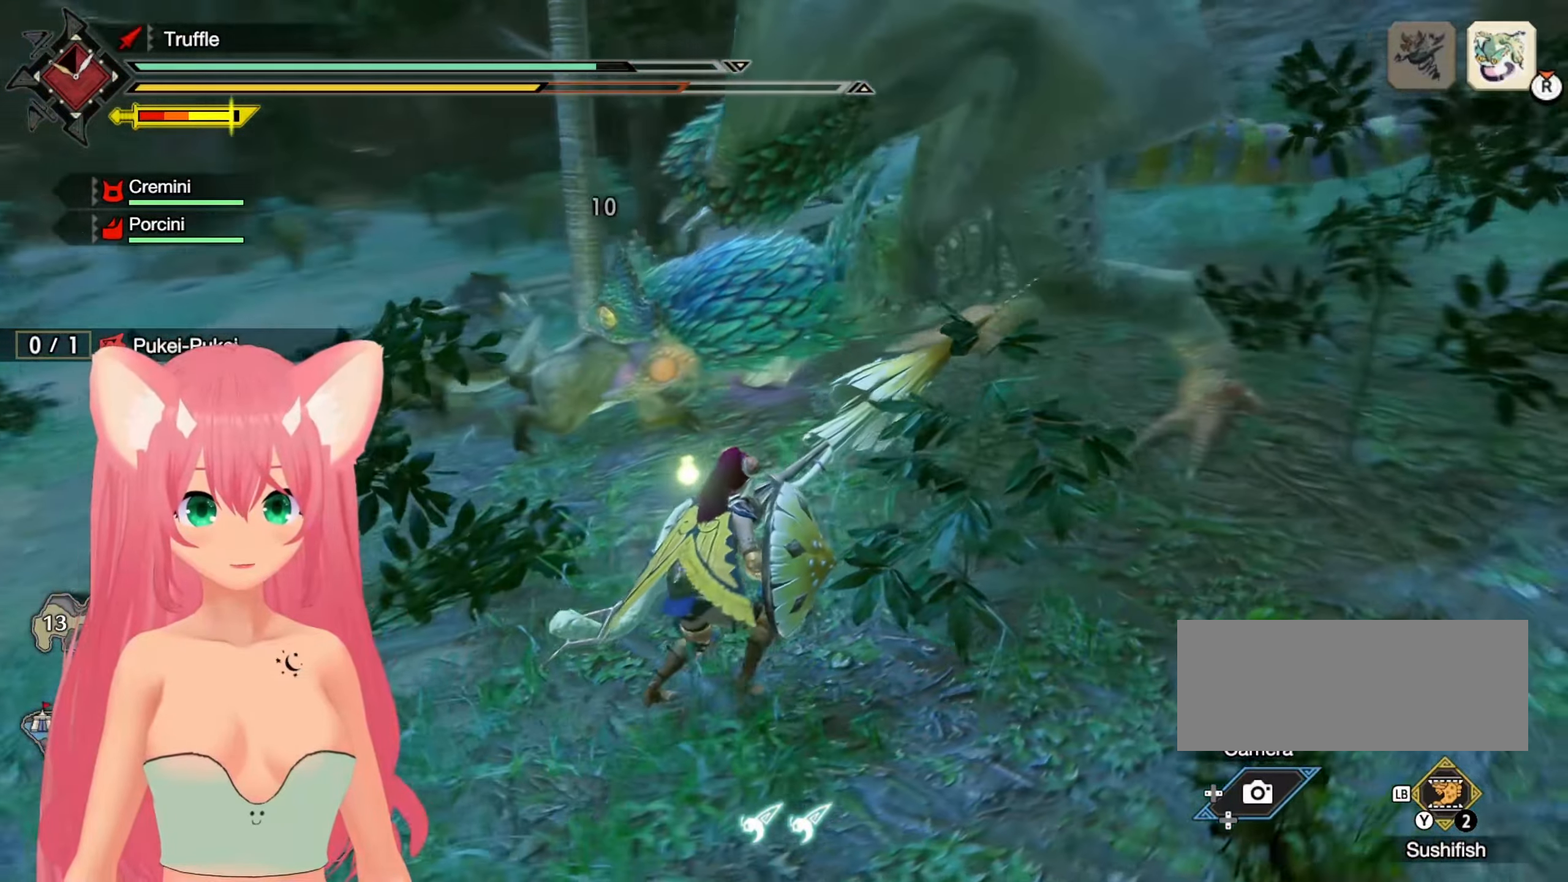
{"buttons": ["X"], "left_stick": "up-right", "right_stick": "center", "events": [[317, "X", "down"], [433, "X", "up"], [500, "X", "down"]]}
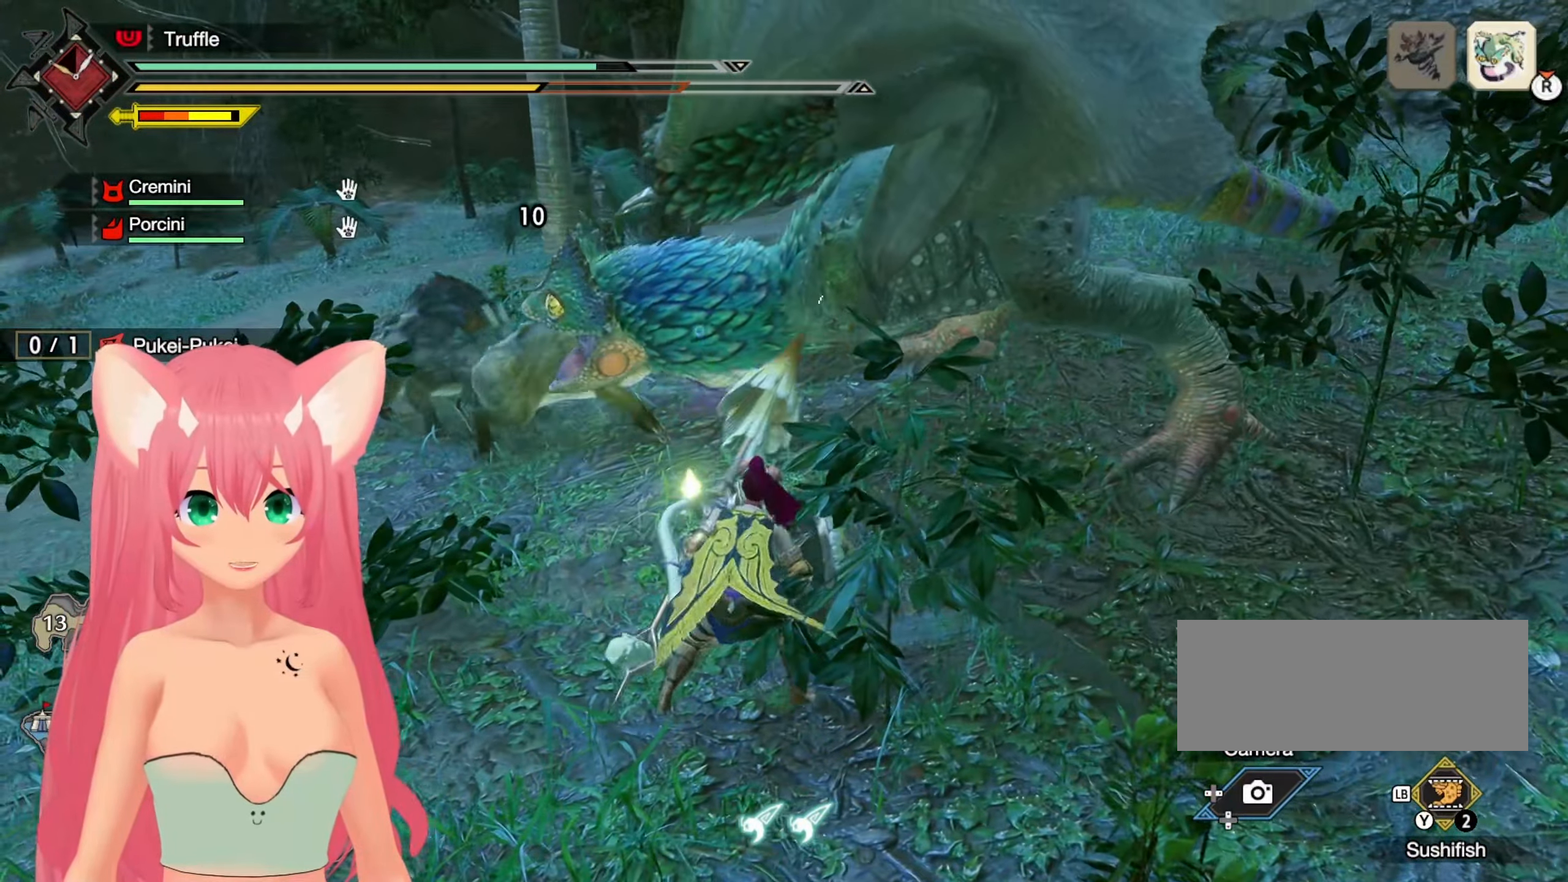
{"buttons": ["X"], "left_stick": "up-right", "right_stick": "center", "events": [[100, "X", "up"], [150, "X", "down"], [267, "X", "up"], [317, "X", "down"], [450, "X", "up"], [500, "X", "down"]]}
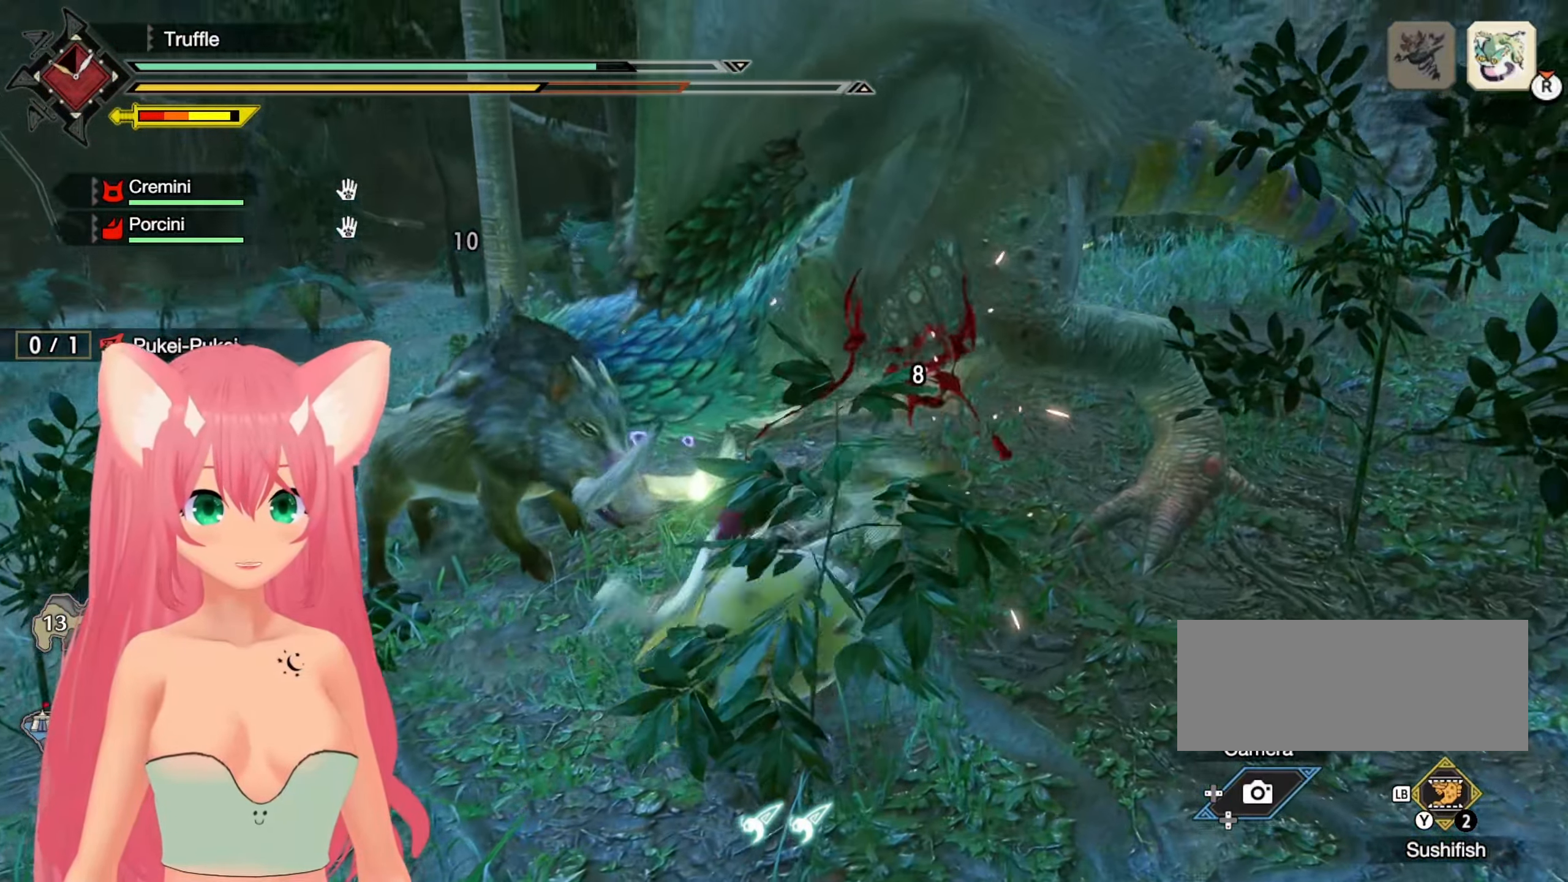
{"buttons": ["X"], "left_stick": "up-right", "right_stick": "center"}
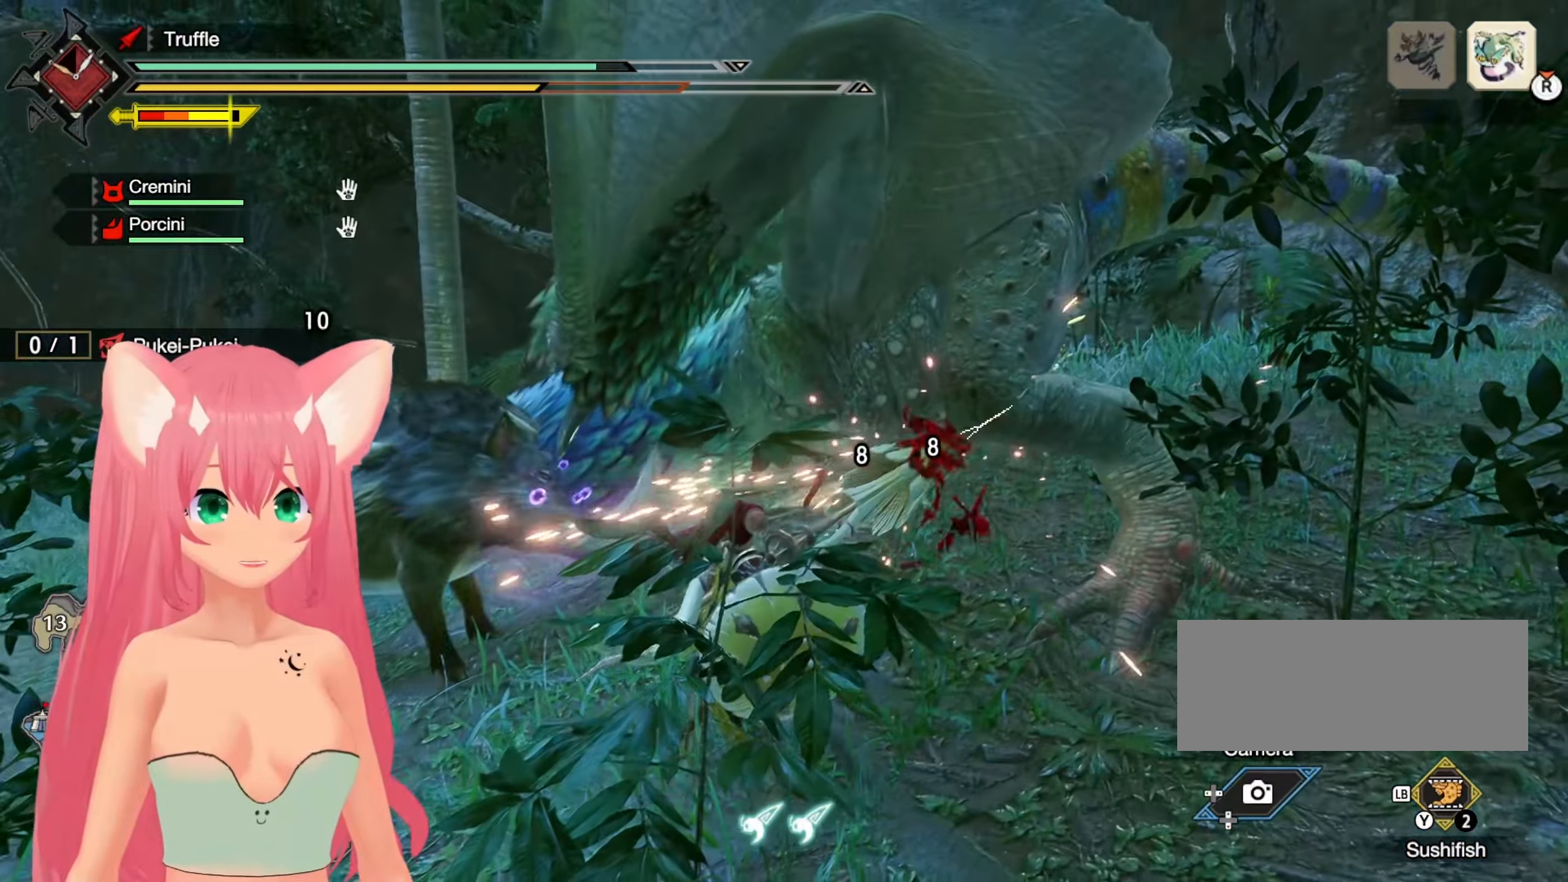
{"buttons": ["X"], "left_stick": "up-right", "right_stick": "center", "events": [[100, "X", "up"], [150, "X", "down"], [267, "X", "up"], [317, "X", "down"], [417, "X", "up"], [483, "X", "down"]]}
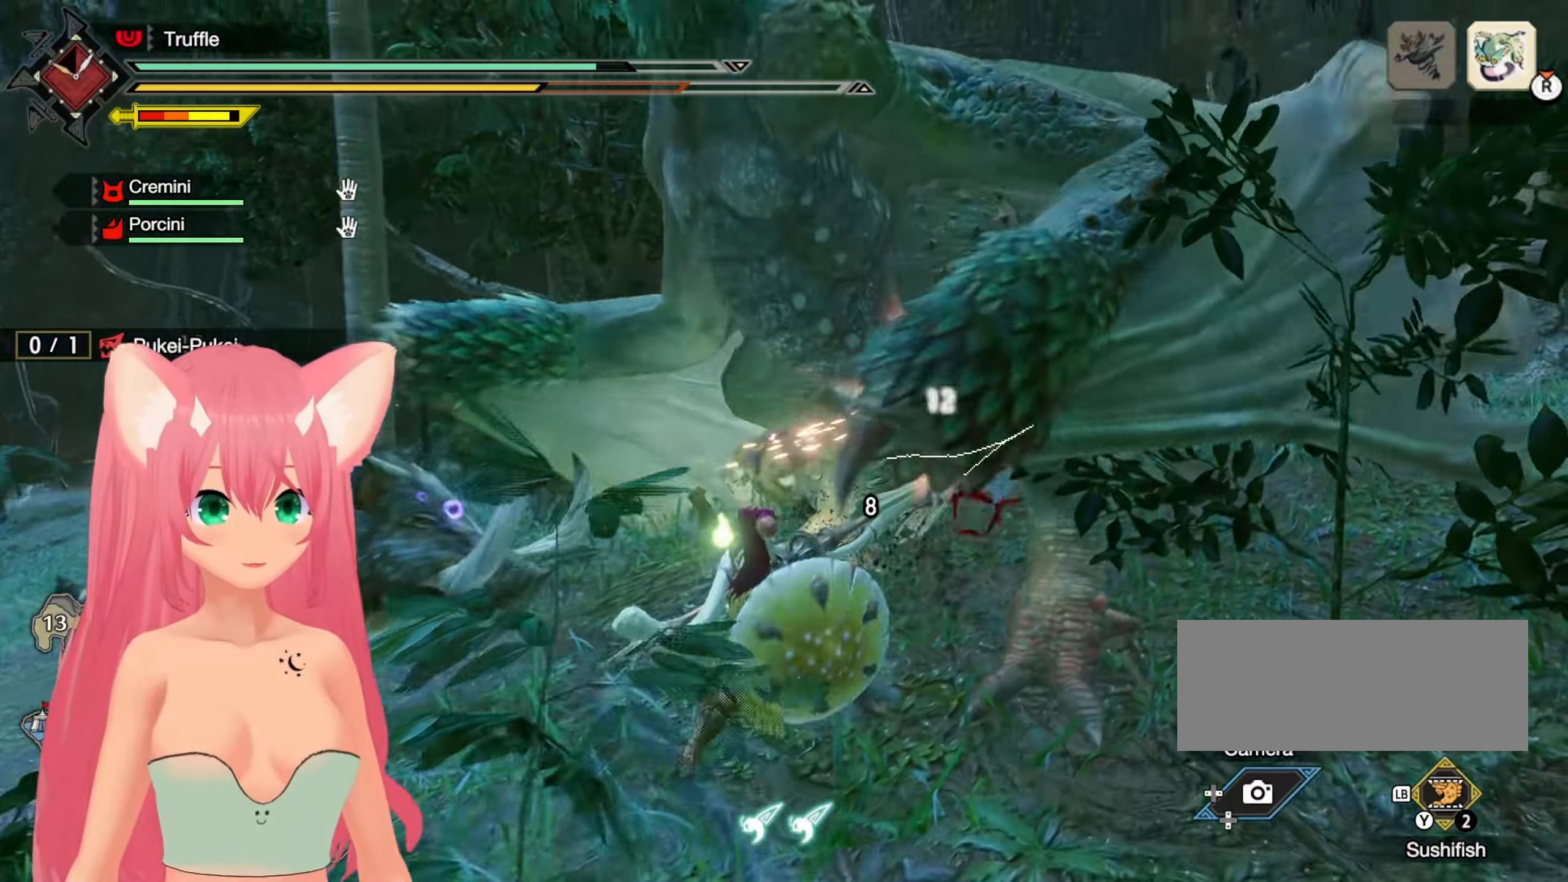
{"buttons": [], "left_stick": "center", "right_stick": "center", "events": [[83, "X", "up"], [183, "left_stick", "center"], [200, "X", "down"], [283, "X", "up"], [367, "X", "down"], [467, "X", "up"]]}
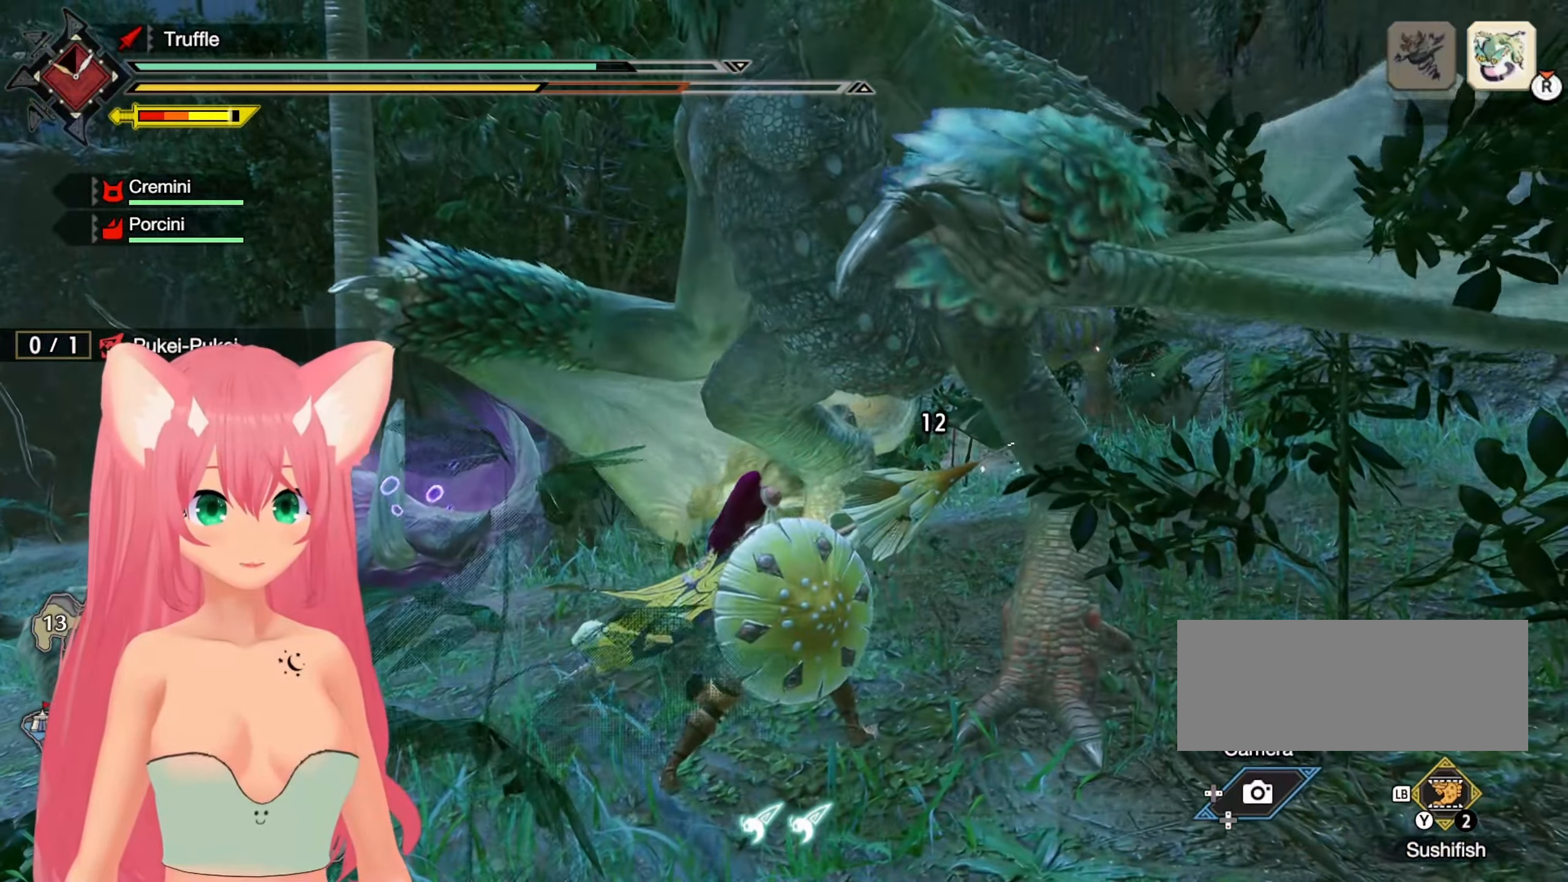
{"buttons": ["A"], "left_stick": "center", "right_stick": "center", "events": [[33, "X", "down"], [133, "X", "up"], [267, "A", "down"], [400, "A", "up"], [450, "A", "down"]]}
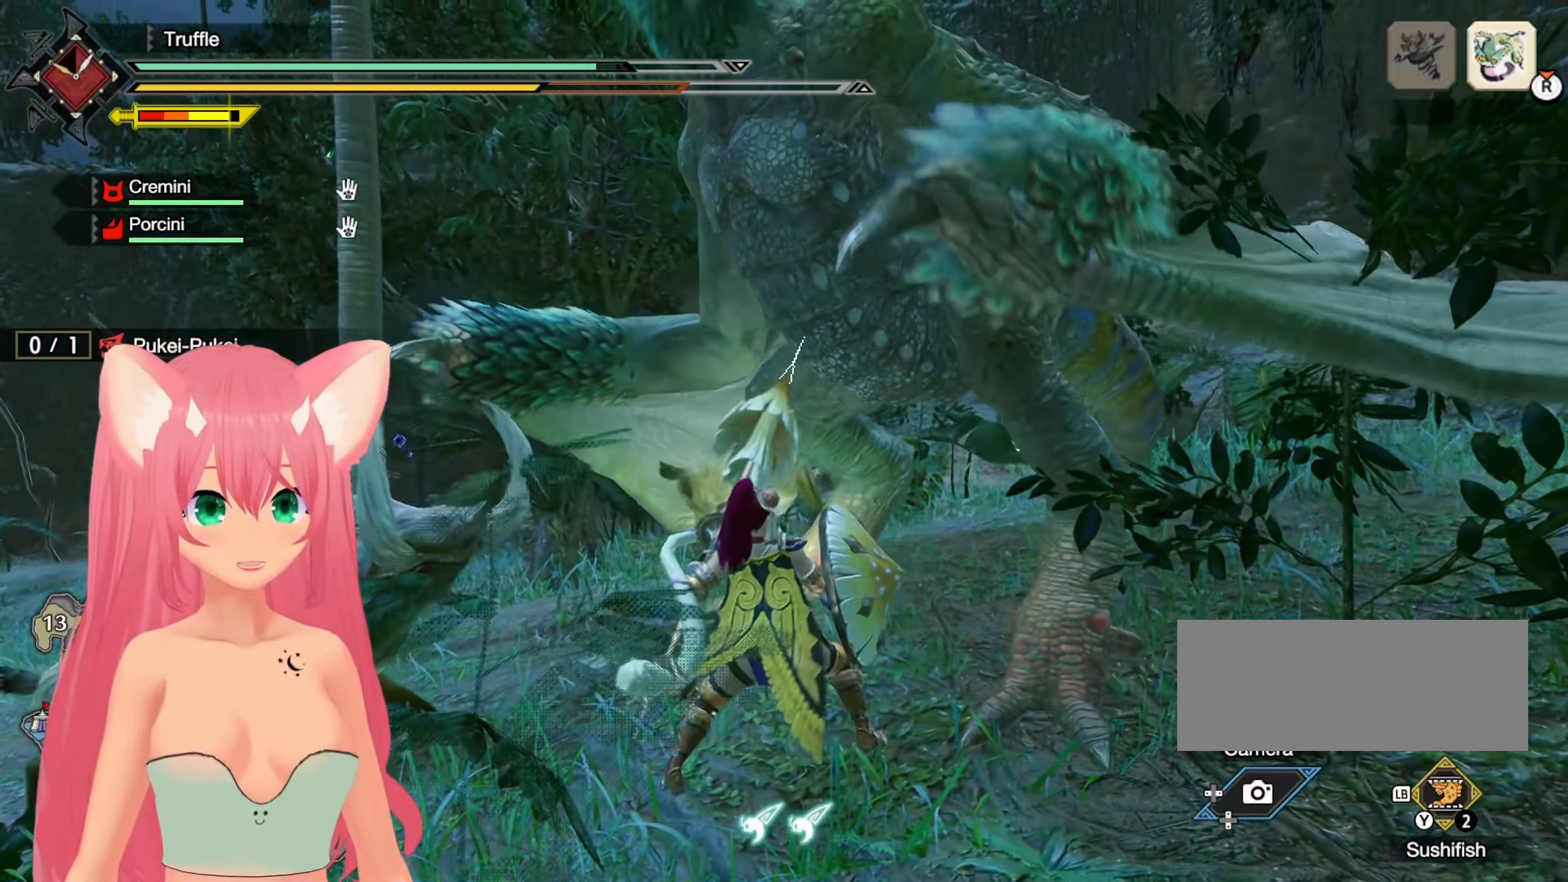
{"buttons": ["A"], "left_stick": "center", "right_stick": "center", "events": [[50, "A", "up"], [117, "A", "down"], [200, "A", "up"], [267, "A", "down"], [350, "A", "up"], [417, "A", "down"]]}